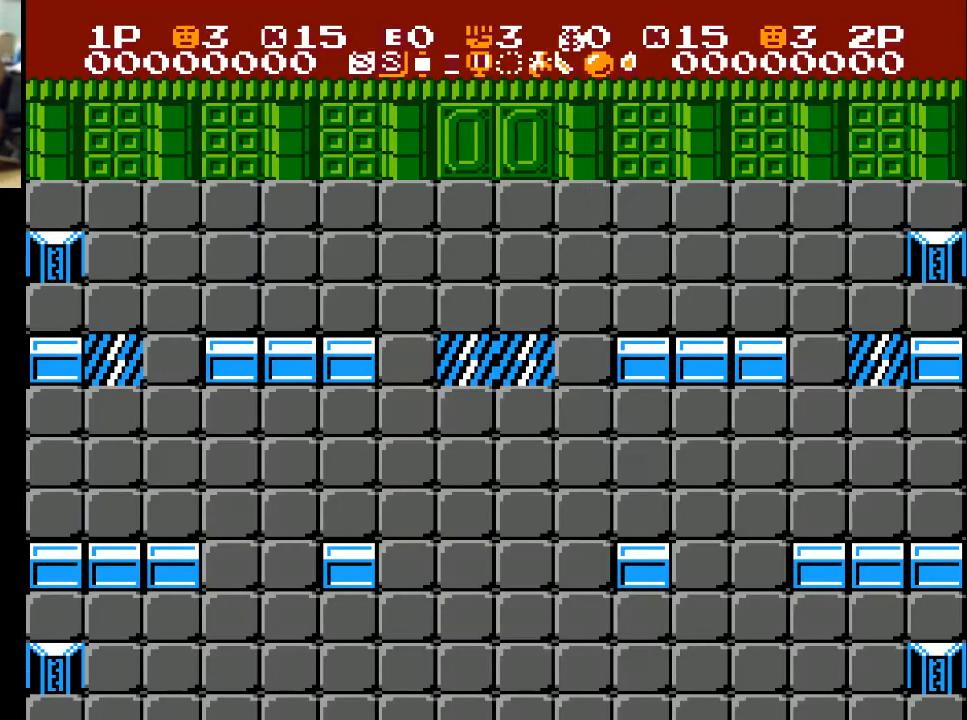
Gameplay with a controller (Xbox layout); each line is a JSON object with the inputs held at the frame after it. "events" lists button and stick changes between this image and that frame as [ms after this image, input, new state], when the widget could be followed in between.
{"buttons": [], "left_stick": "center", "right_stick": "center", "events": [[267, "START", "down"], [367, "START", "up"]]}
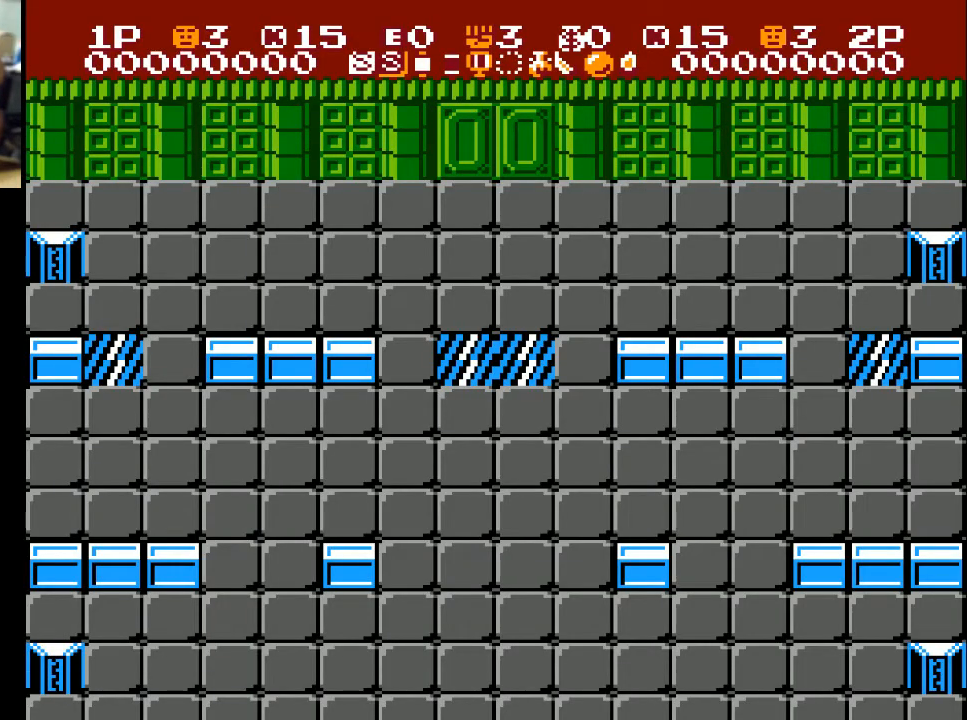
{"buttons": [], "left_stick": "center", "right_stick": "center", "events": []}
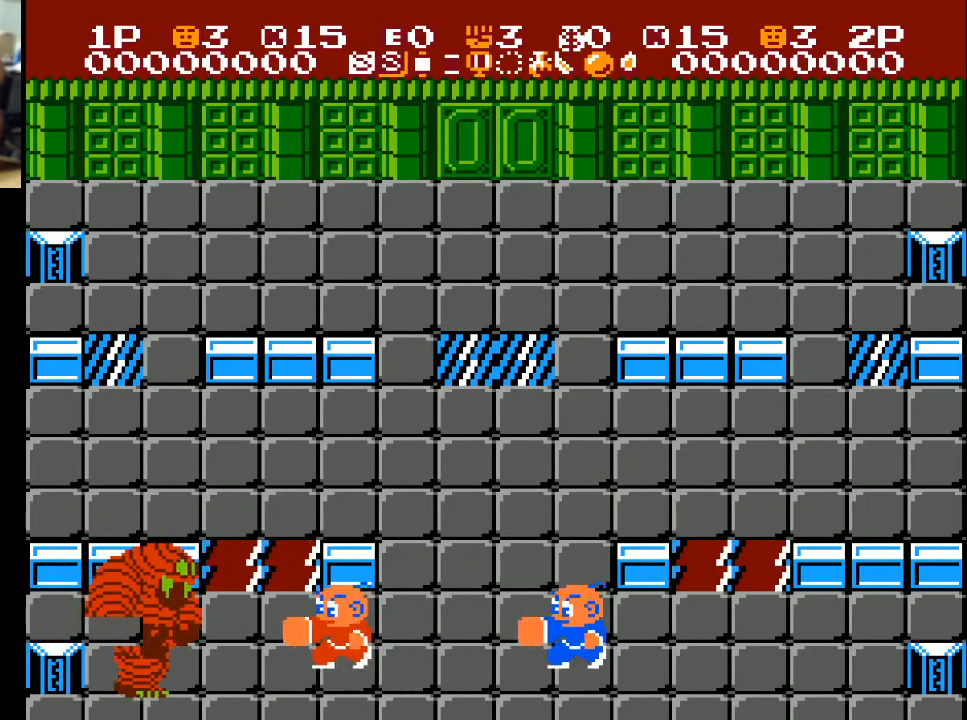
{"buttons": [], "left_stick": "center", "right_stick": "center", "events": [[133, "DPAD_DOWN", "down"], [233, "DPAD_DOWN", "up"]]}
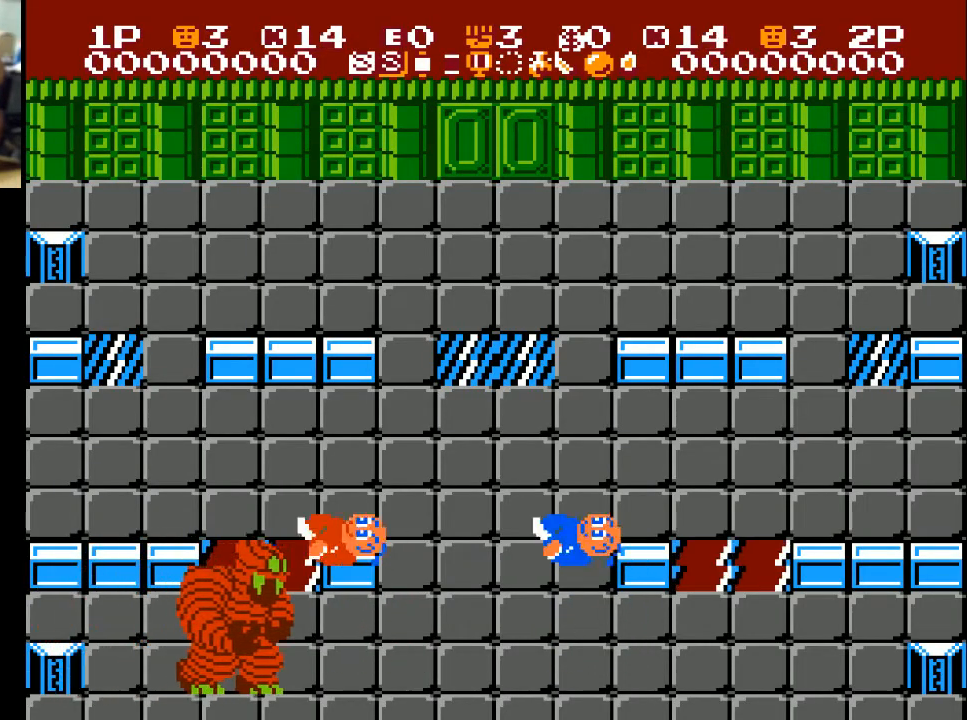
{"buttons": [], "left_stick": "center", "right_stick": "center", "events": [[67, "A", "down"], [200, "A", "up"]]}
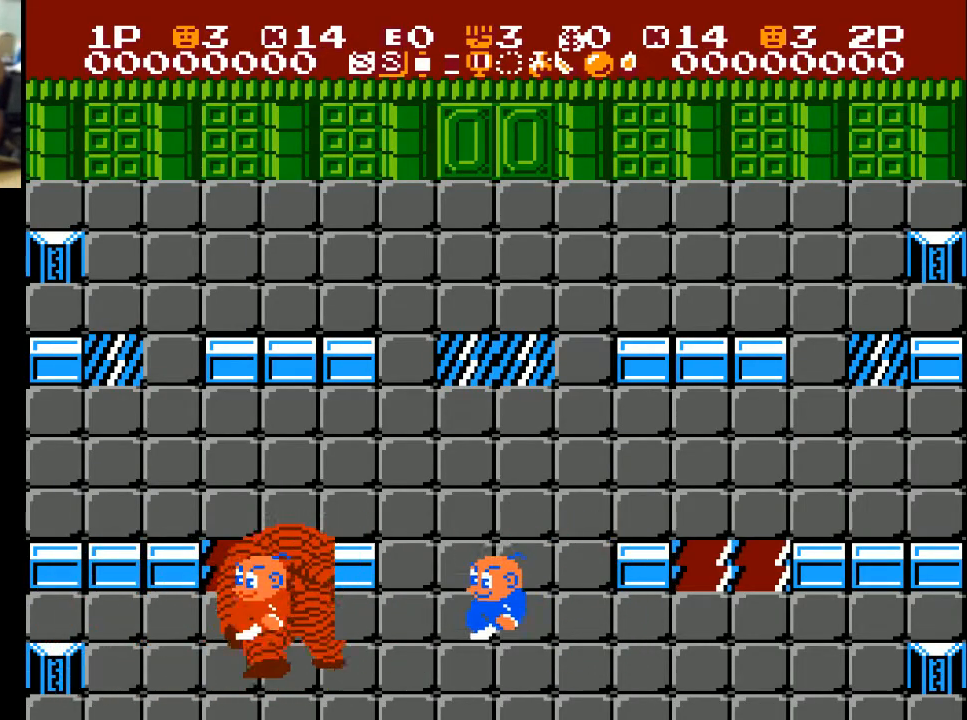
{"buttons": [], "left_stick": "center", "right_stick": "center", "events": [[67, "B", "down"], [167, "B", "up"]]}
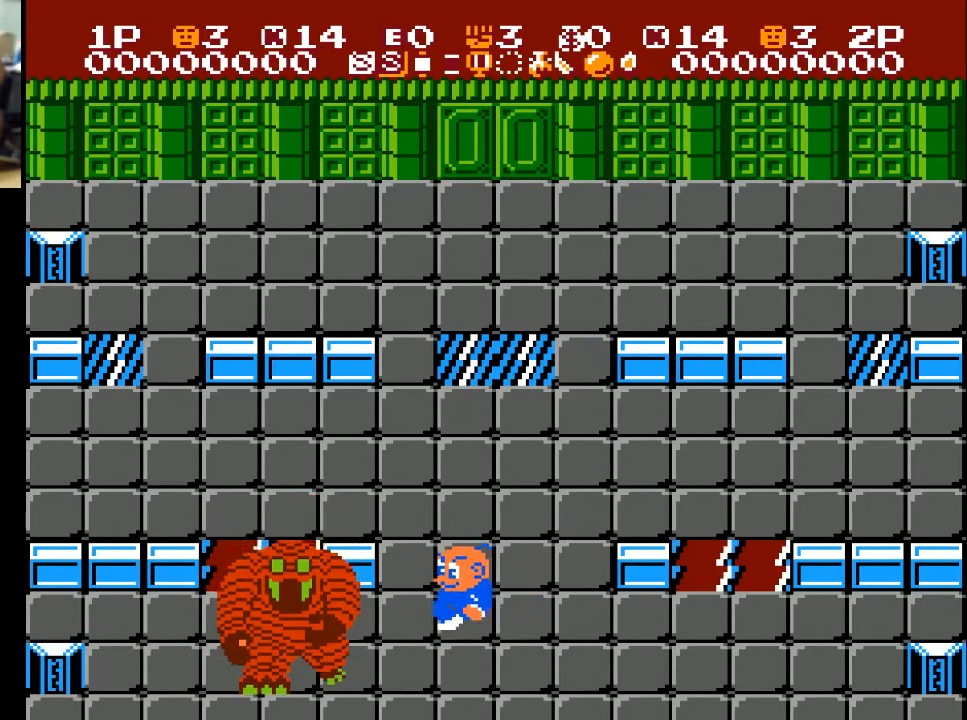
{"buttons": [], "left_stick": "center", "right_stick": "center", "events": [[67, "DPAD_DOWN", "down"], [167, "DPAD_DOWN", "up"], [167, "START", "down"], [333, "DPAD_LEFT", "down"], [367, "DPAD_LEFT", "up"], [367, "START", "up"]]}
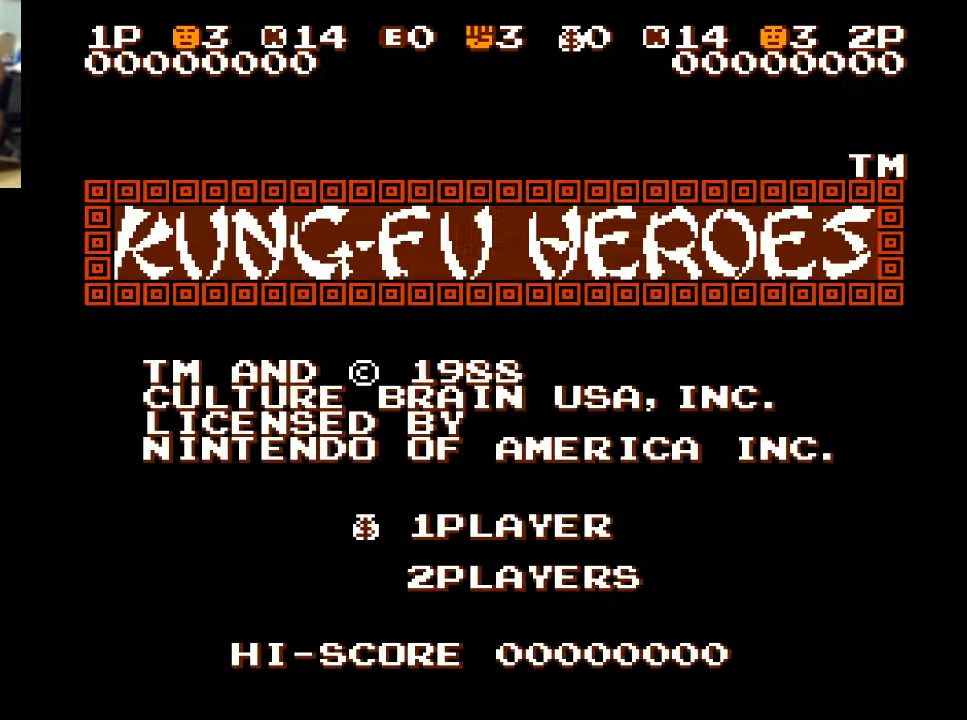
{"buttons": [], "left_stick": "center", "right_stick": "center", "events": []}
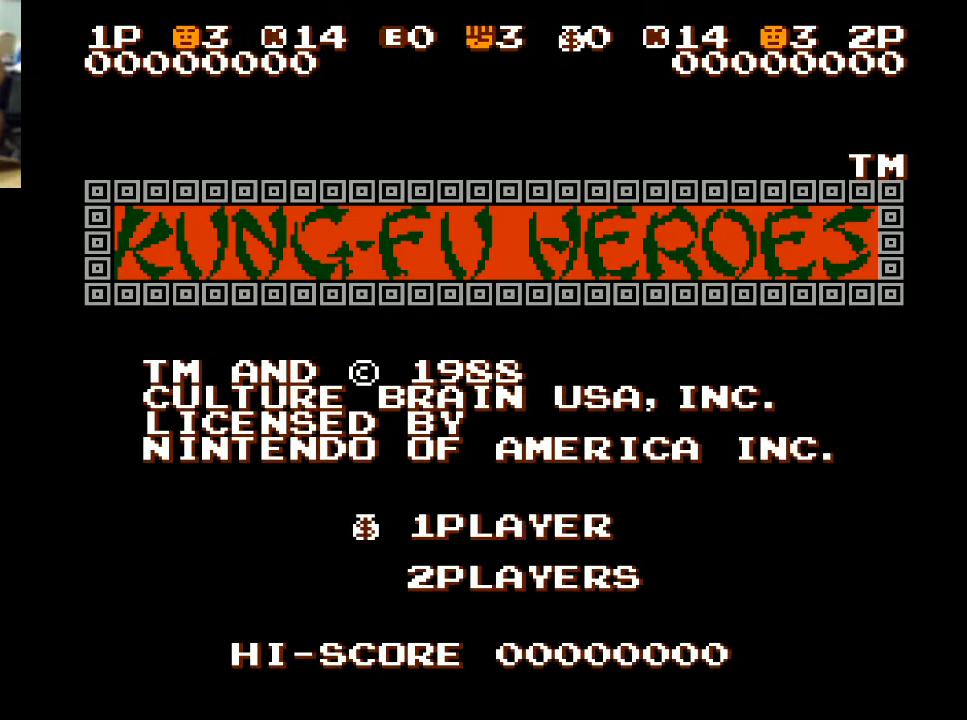
{"buttons": [], "left_stick": "center", "right_stick": "center", "events": [[133, "START", "down"], [333, "START", "up"]]}
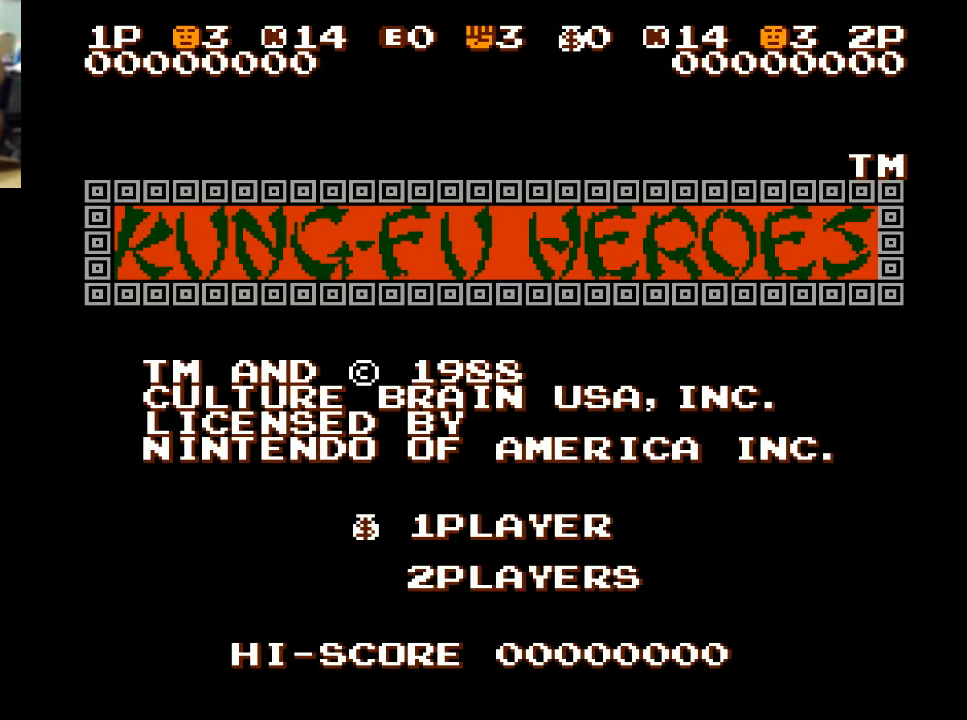
{"buttons": [], "left_stick": "center", "right_stick": "center", "events": []}
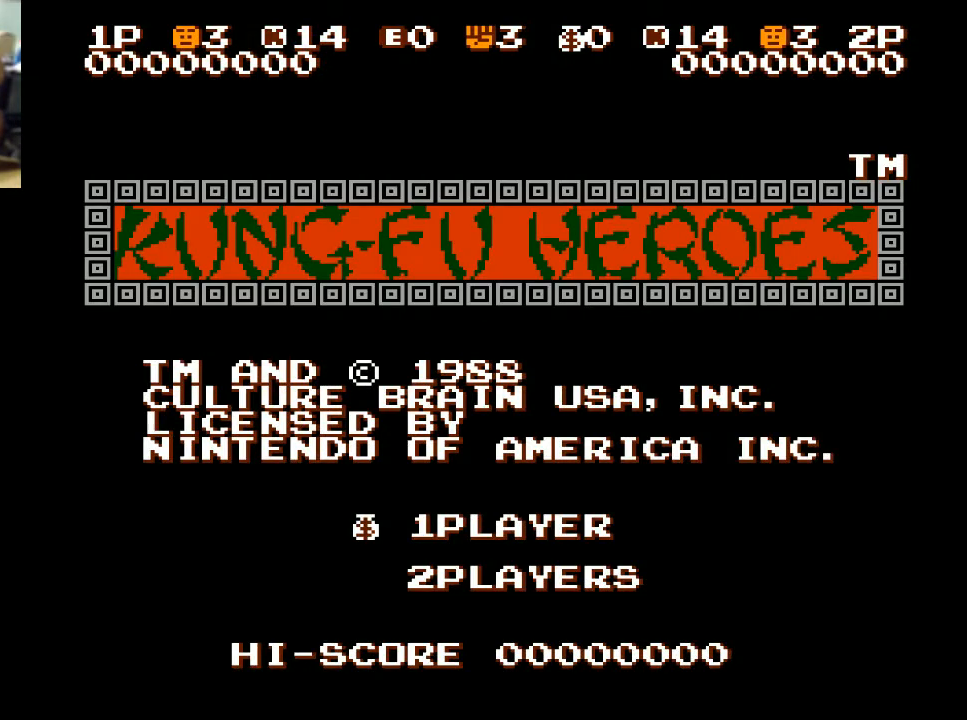
{"buttons": [], "left_stick": "center", "right_stick": "center", "events": []}
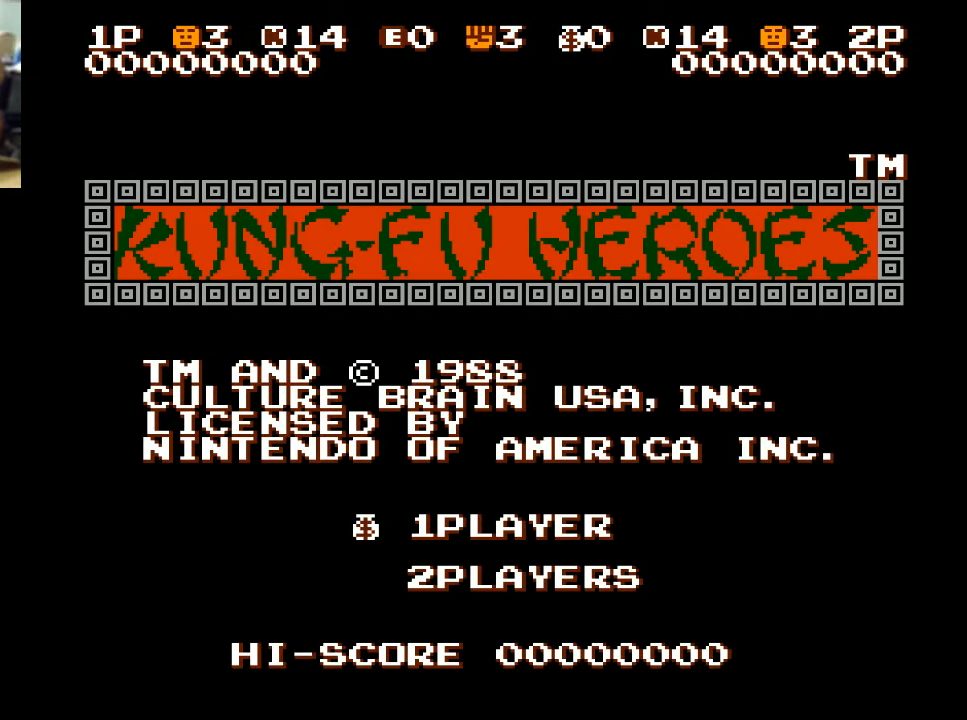
{"buttons": [], "left_stick": "center", "right_stick": "center", "events": []}
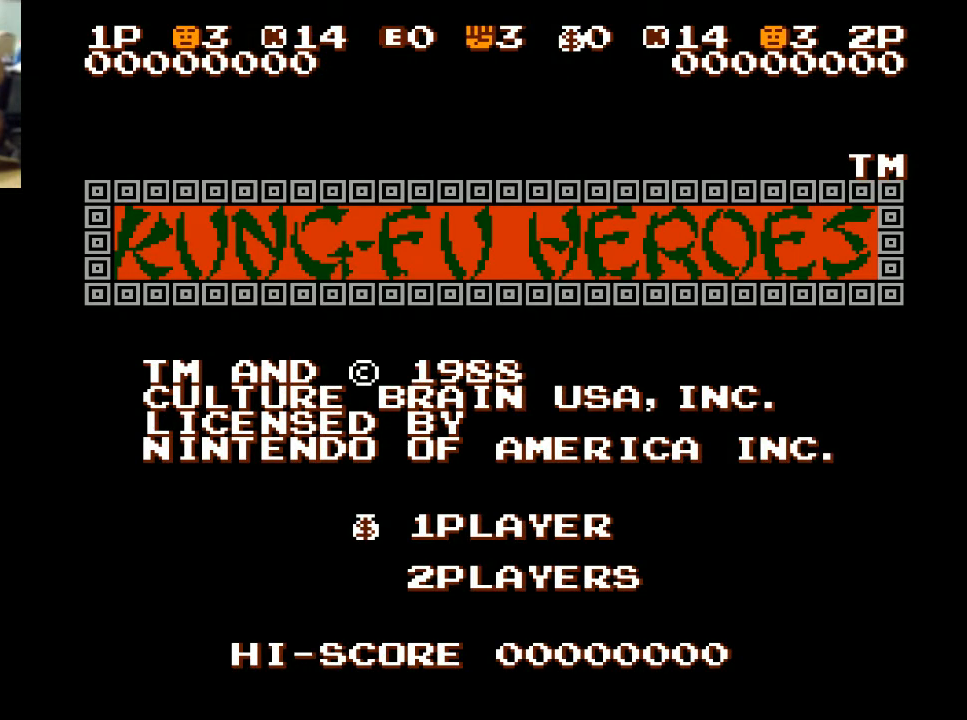
{"buttons": [], "left_stick": "center", "right_stick": "center", "events": []}
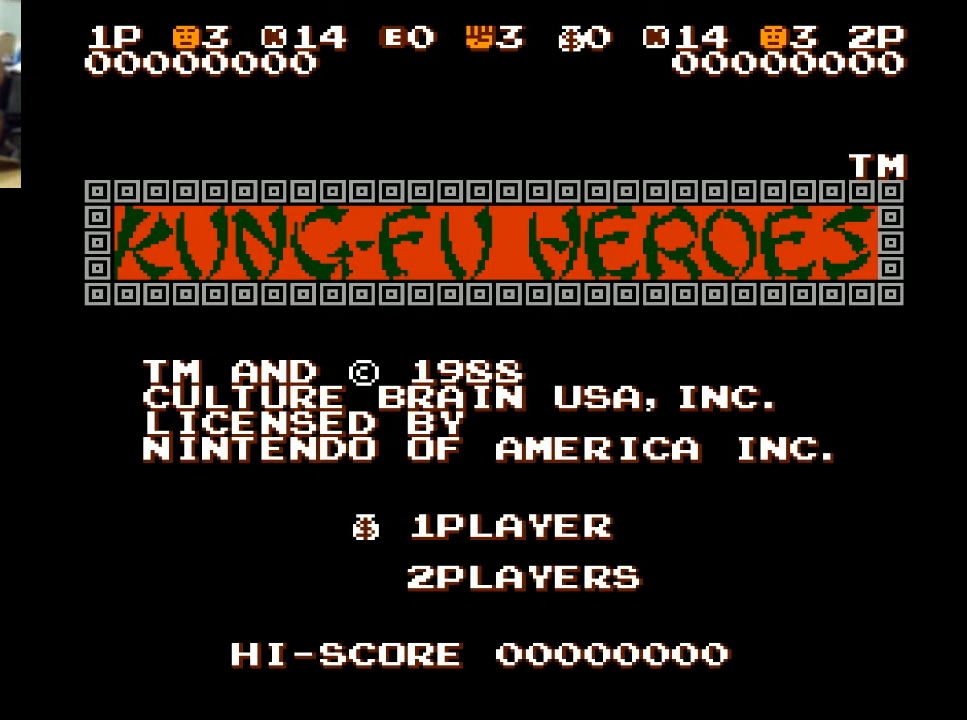
{"buttons": [], "left_stick": "center", "right_stick": "center", "events": []}
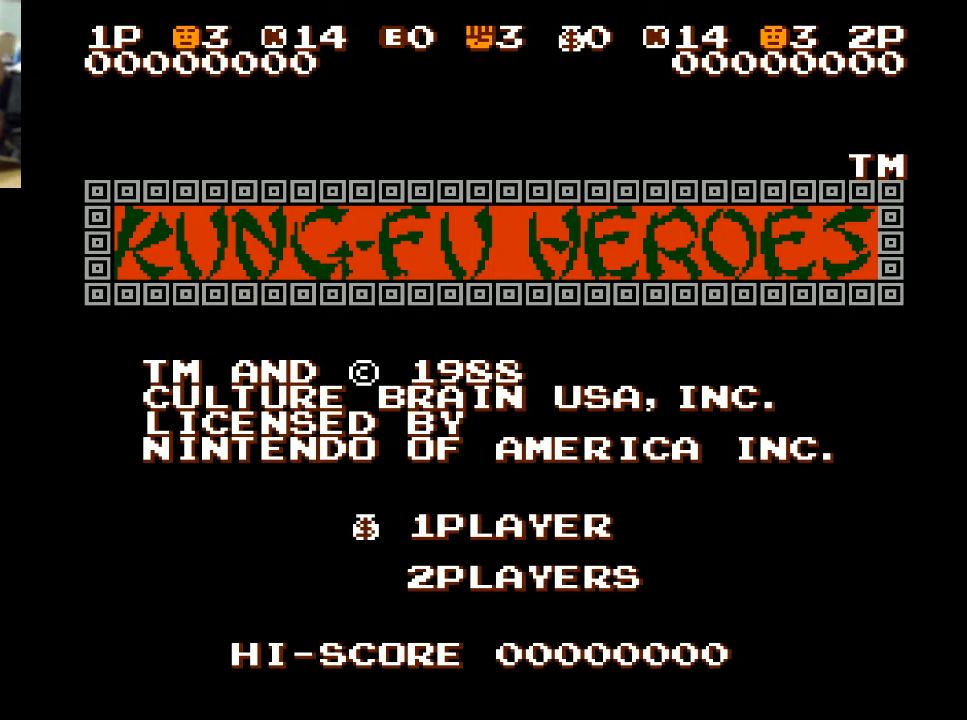
{"buttons": [], "left_stick": "center", "right_stick": "center", "events": []}
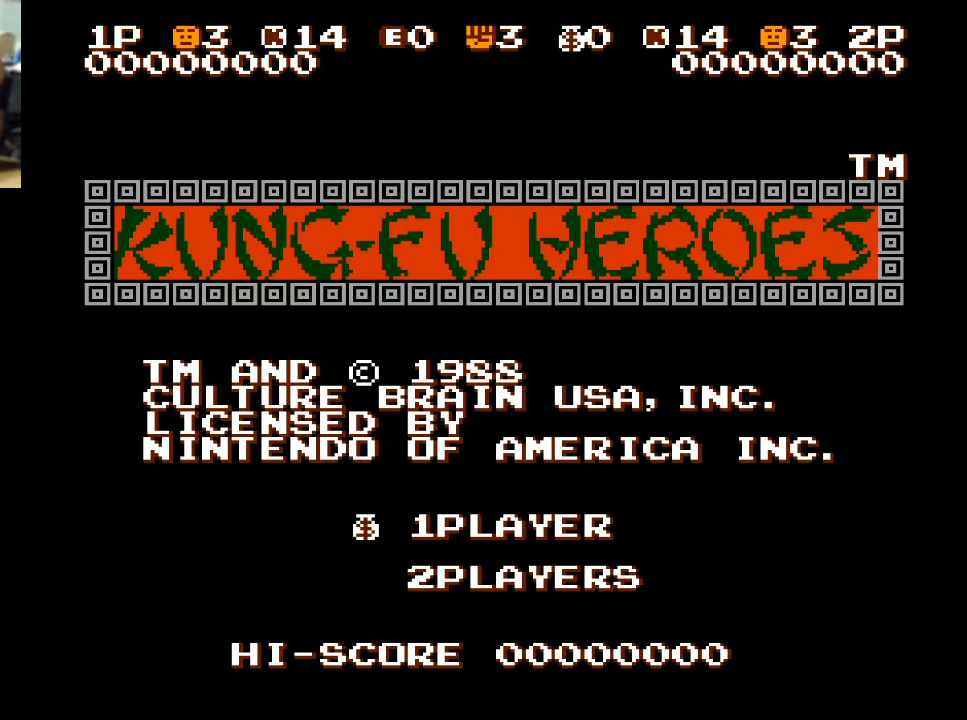
{"buttons": [], "left_stick": "center", "right_stick": "center", "events": []}
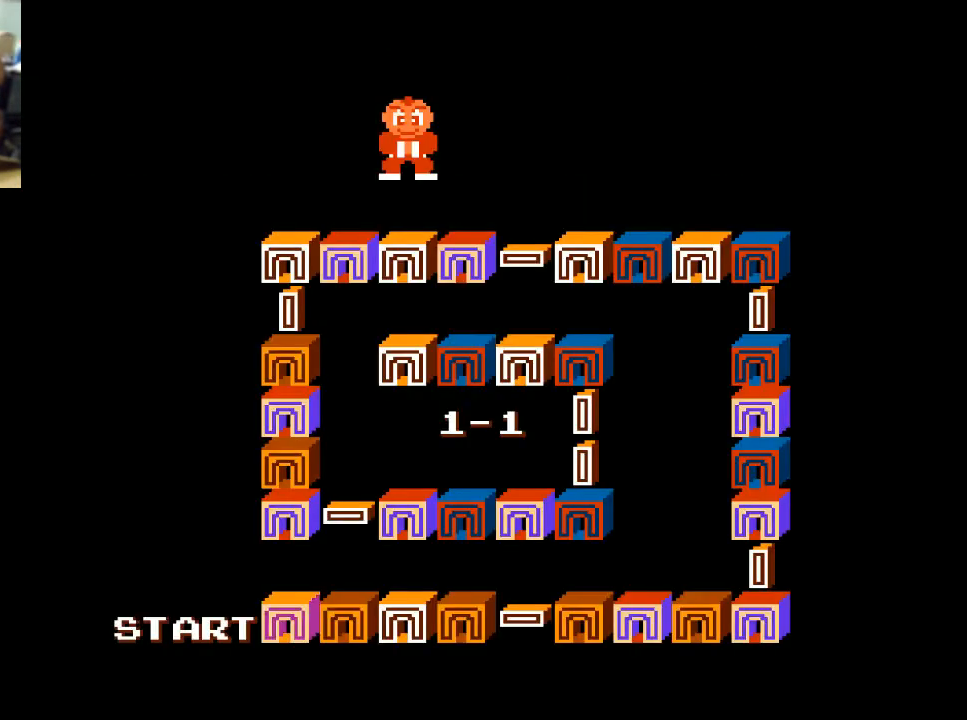
{"buttons": [], "left_stick": "center", "right_stick": "center", "events": []}
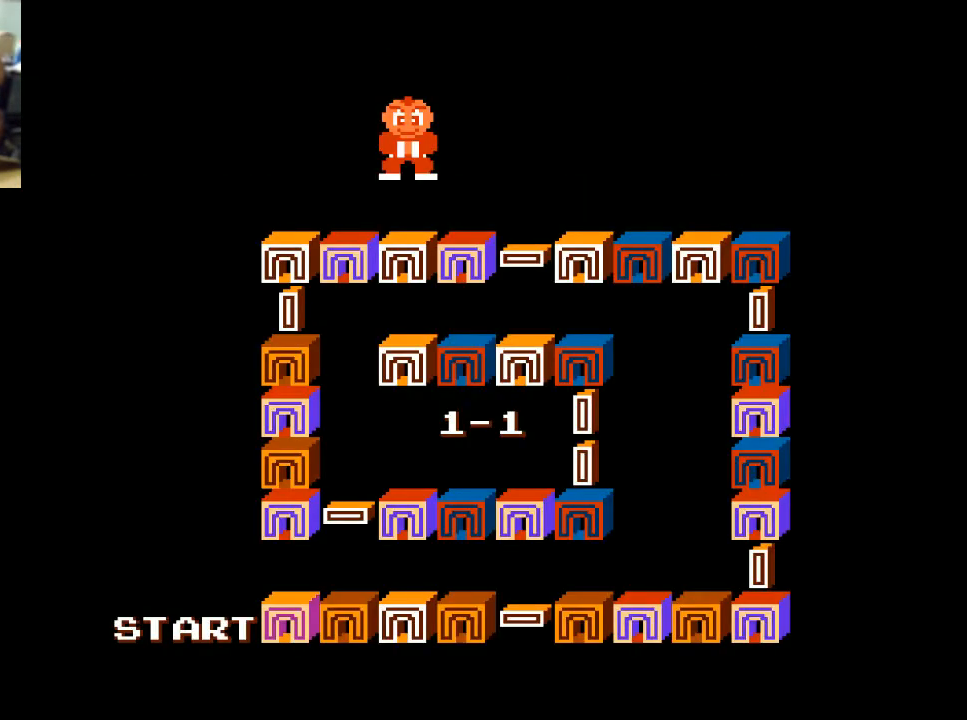
{"buttons": [], "left_stick": "center", "right_stick": "center", "events": []}
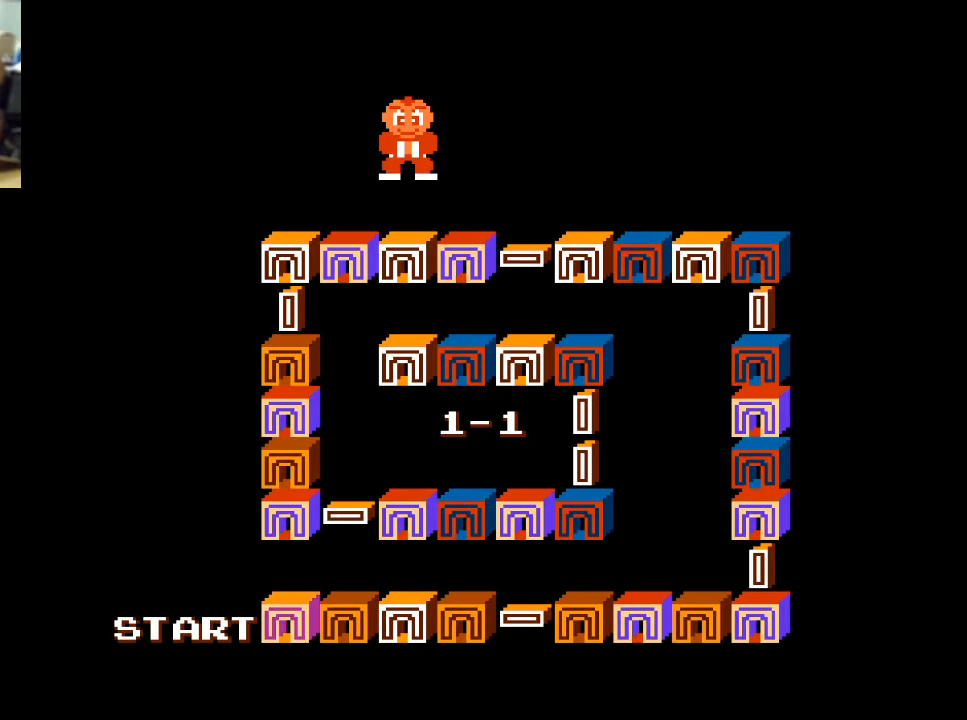
{"buttons": [], "left_stick": "center", "right_stick": "center", "events": []}
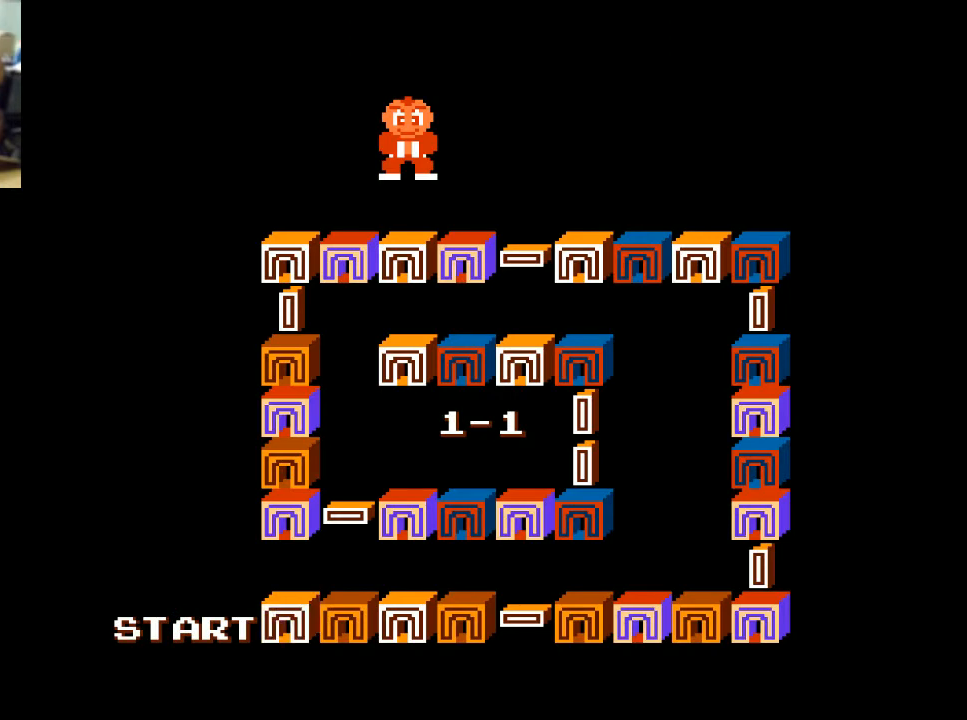
{"buttons": [], "left_stick": "center", "right_stick": "center", "events": [[300, "DPAD_RIGHT", "down"], [400, "DPAD_RIGHT", "up"]]}
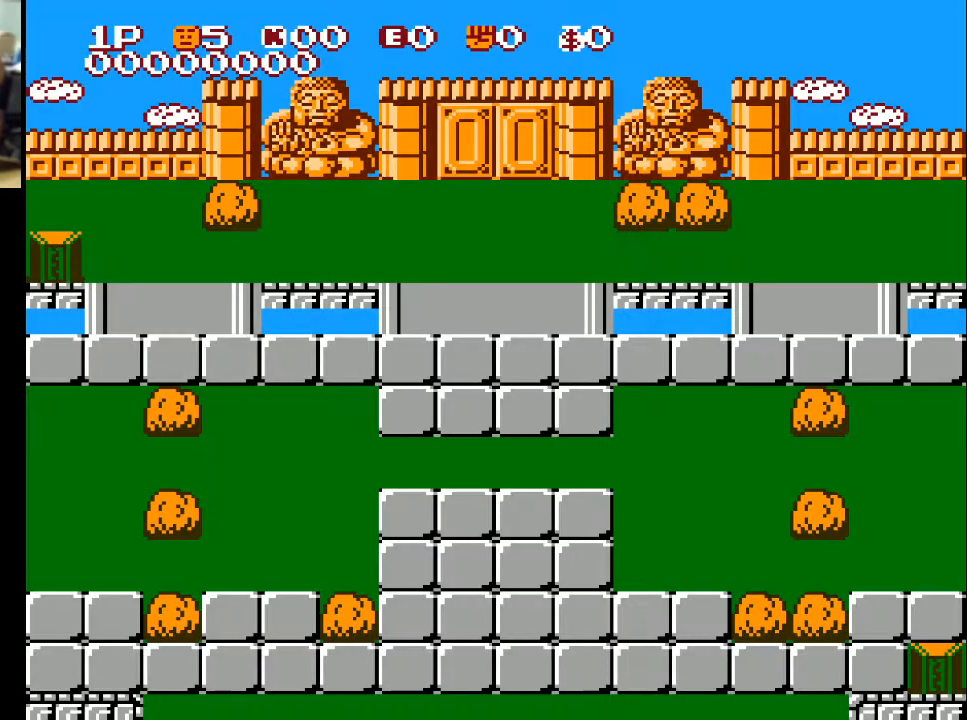
{"buttons": [], "left_stick": "center", "right_stick": "center", "events": []}
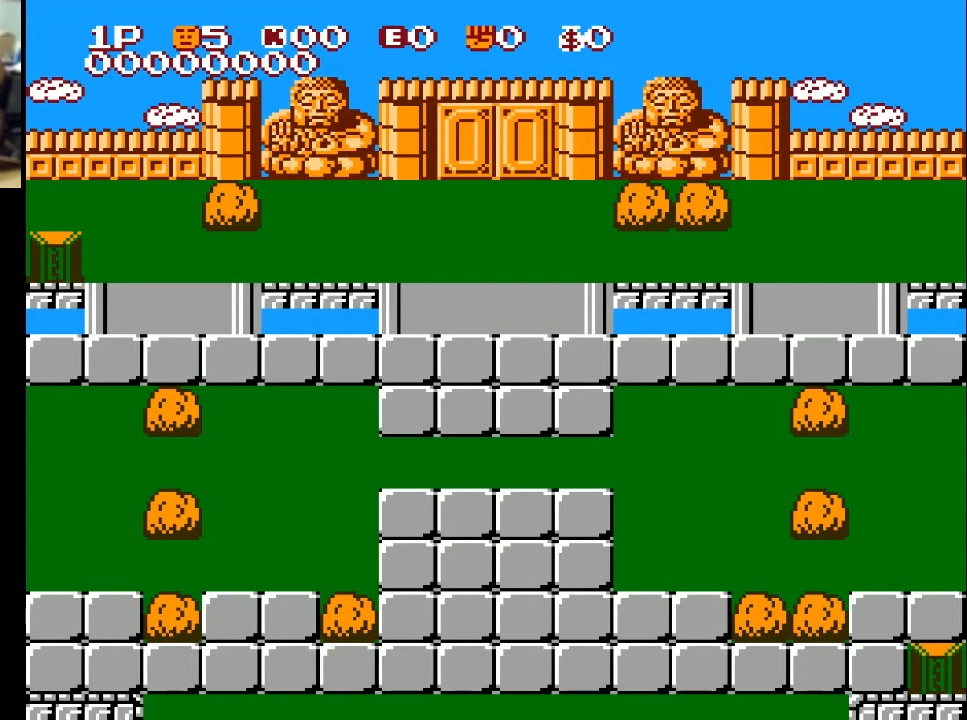
{"buttons": [], "left_stick": "center", "right_stick": "center", "events": []}
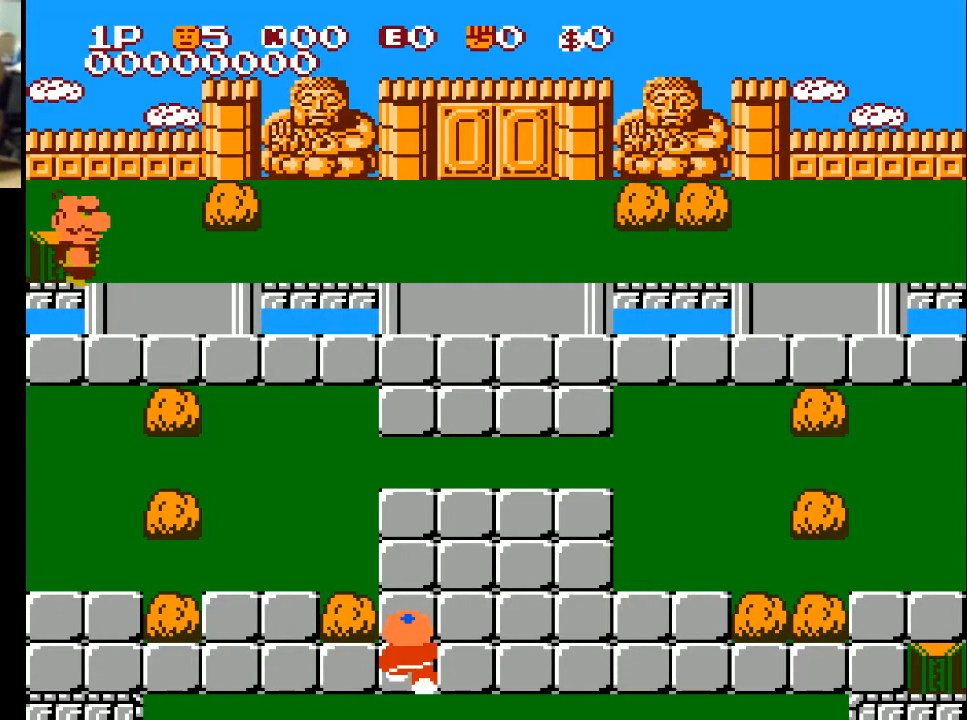
{"buttons": ["DPAD_RIGHT"], "left_stick": "center", "right_stick": "center", "events": [[467, "DPAD_RIGHT", "down"]]}
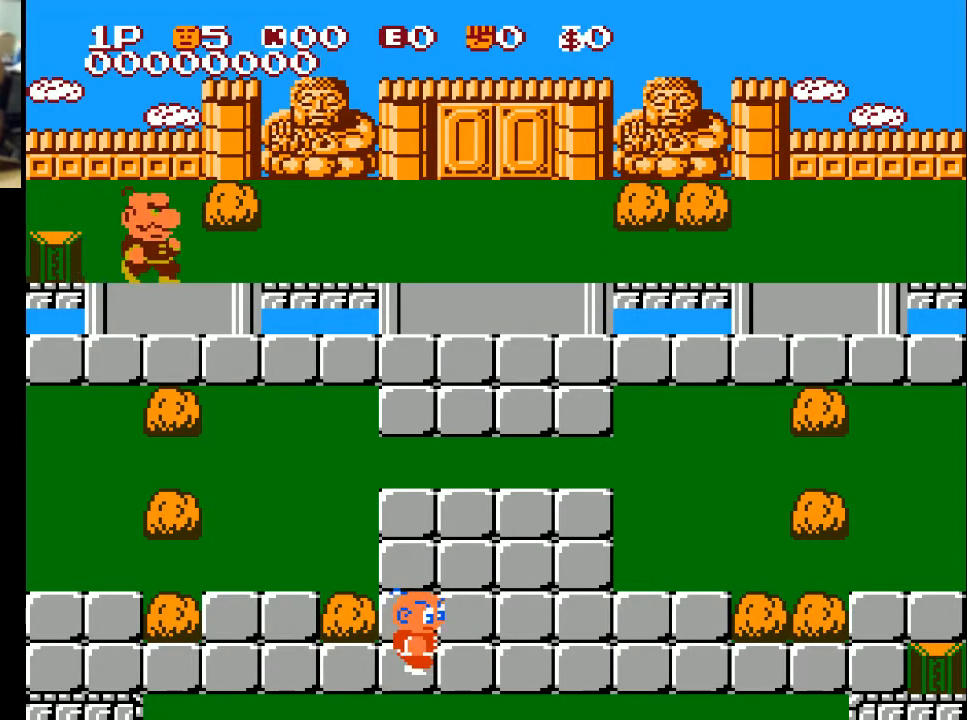
{"buttons": [], "left_stick": "center", "right_stick": "center", "events": [[67, "DPAD_RIGHT", "up"], [267, "DPAD_UP", "down"], [400, "DPAD_UP", "up"]]}
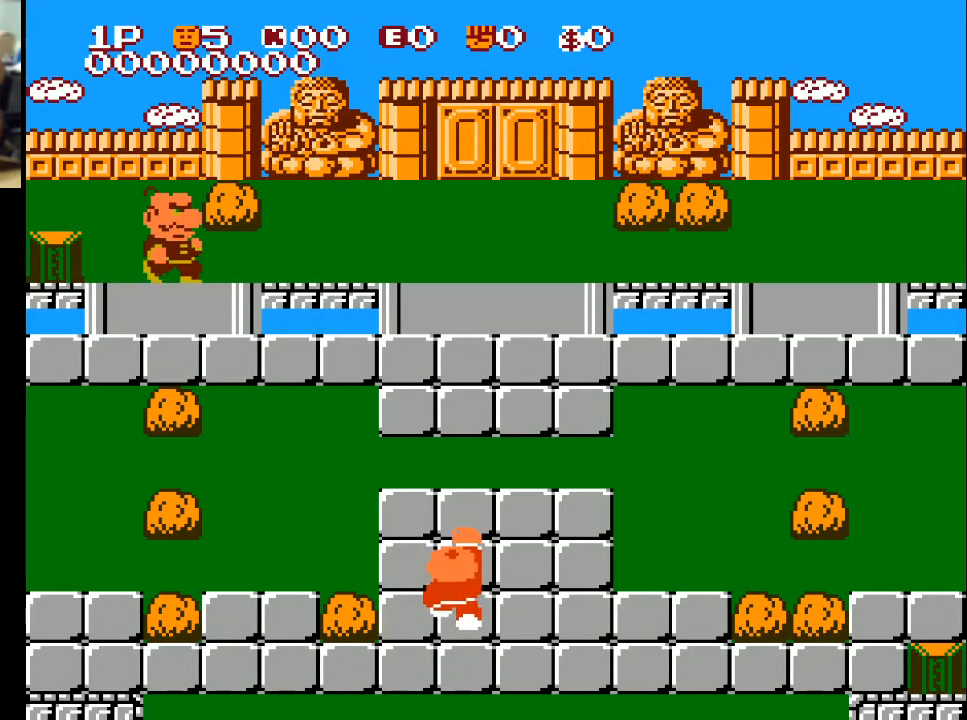
{"buttons": [], "left_stick": "center", "right_stick": "center", "events": [[33, "A", "down"], [133, "A", "up"]]}
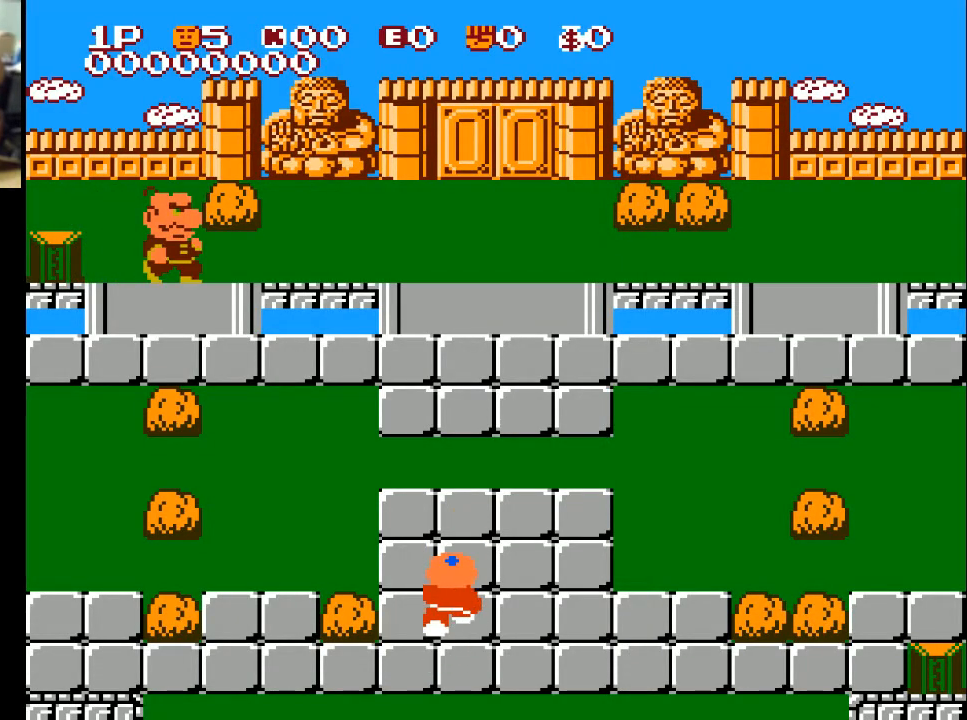
{"buttons": ["A"], "left_stick": "center", "right_stick": "center", "events": [[100, "DPAD_RIGHT", "down"], [300, "DPAD_RIGHT", "up"], [400, "A", "down"]]}
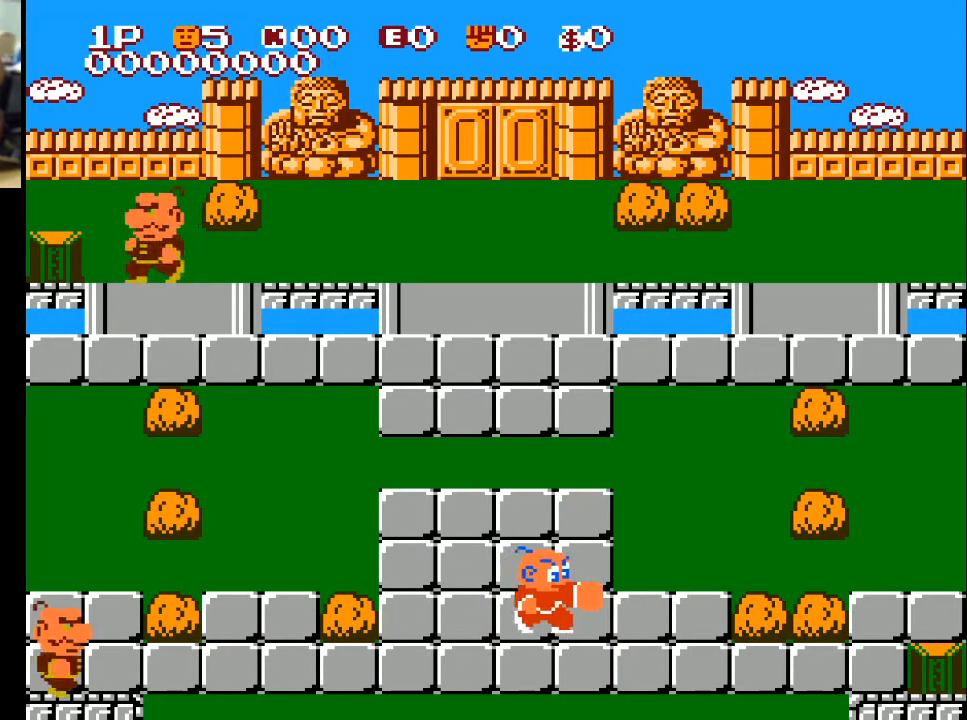
{"buttons": [], "left_stick": "center", "right_stick": "center", "events": [[67, "A", "up"], [400, "DPAD_UP", "down"], [467, "DPAD_UP", "up"]]}
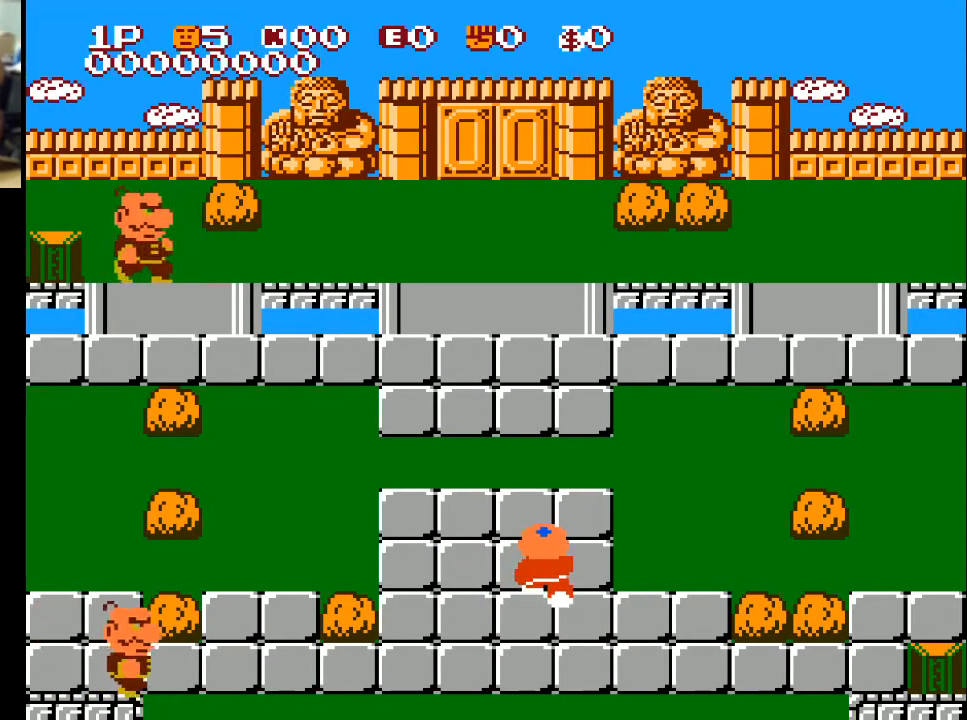
{"buttons": ["DPAD_DOWN"], "left_stick": "center", "right_stick": "center", "events": [[233, "DPAD_DOWN", "down"]]}
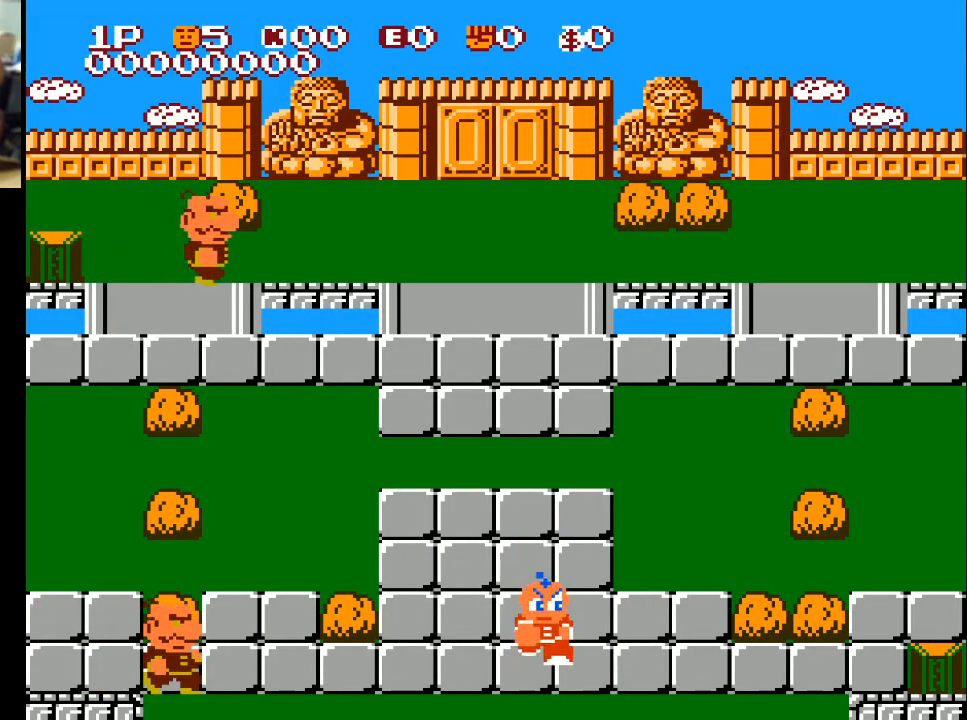
{"buttons": ["DPAD_LEFT"], "left_stick": "center", "right_stick": "center", "events": [[33, "DPAD_DOWN", "up"], [267, "DPAD_LEFT", "down"]]}